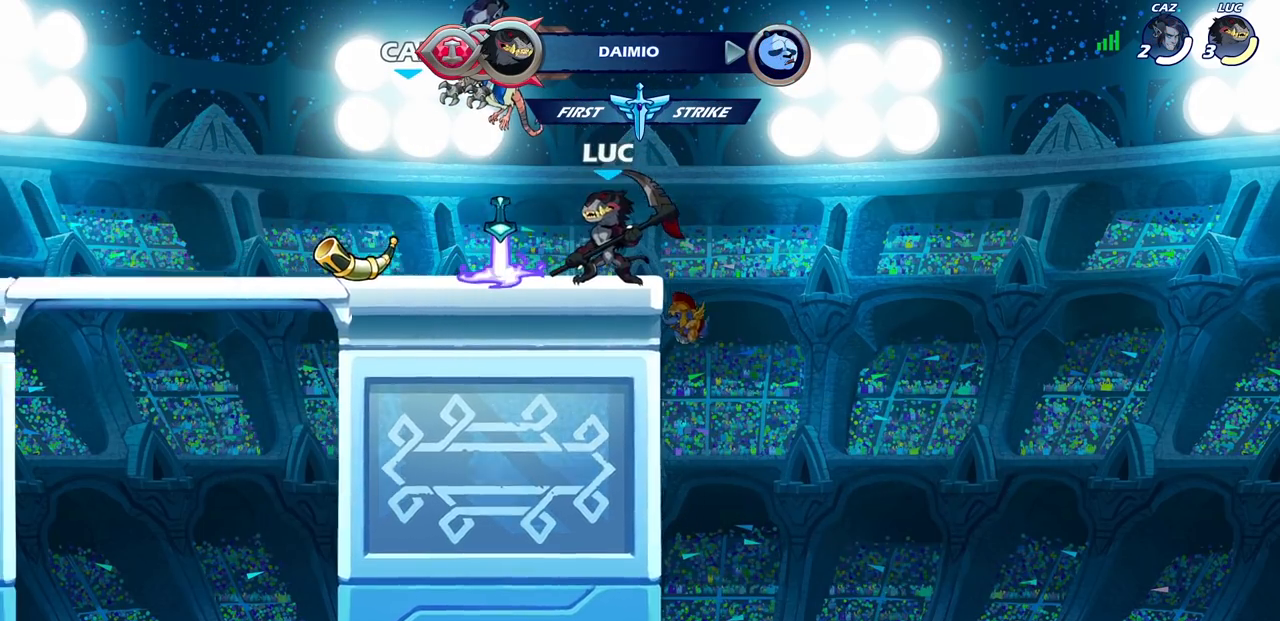
Gameplay with a controller (PlayStation layout); each line is a JSON object with the inputs held at the frame after it. "events" lists button and stick changes between this image and that frame as [ms after this image, input, new state], when the widget could be followed in between.
{"buttons": [], "left_stick": "center", "right_stick": "center", "events": []}
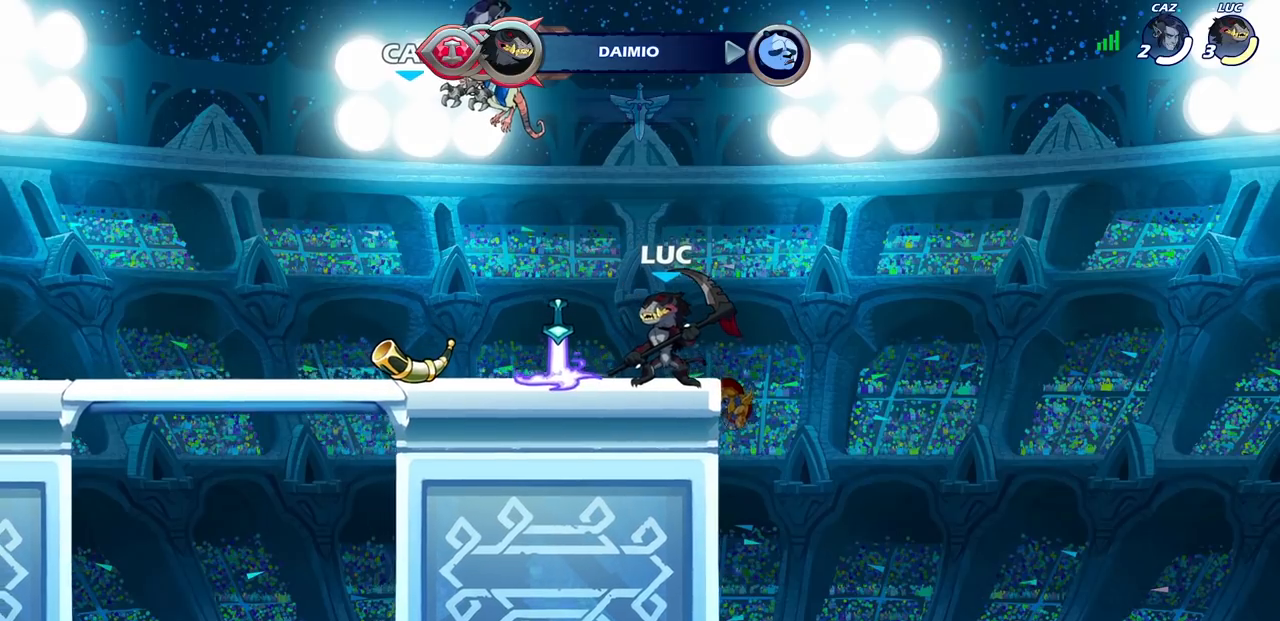
{"buttons": [], "left_stick": "center", "right_stick": "center", "events": []}
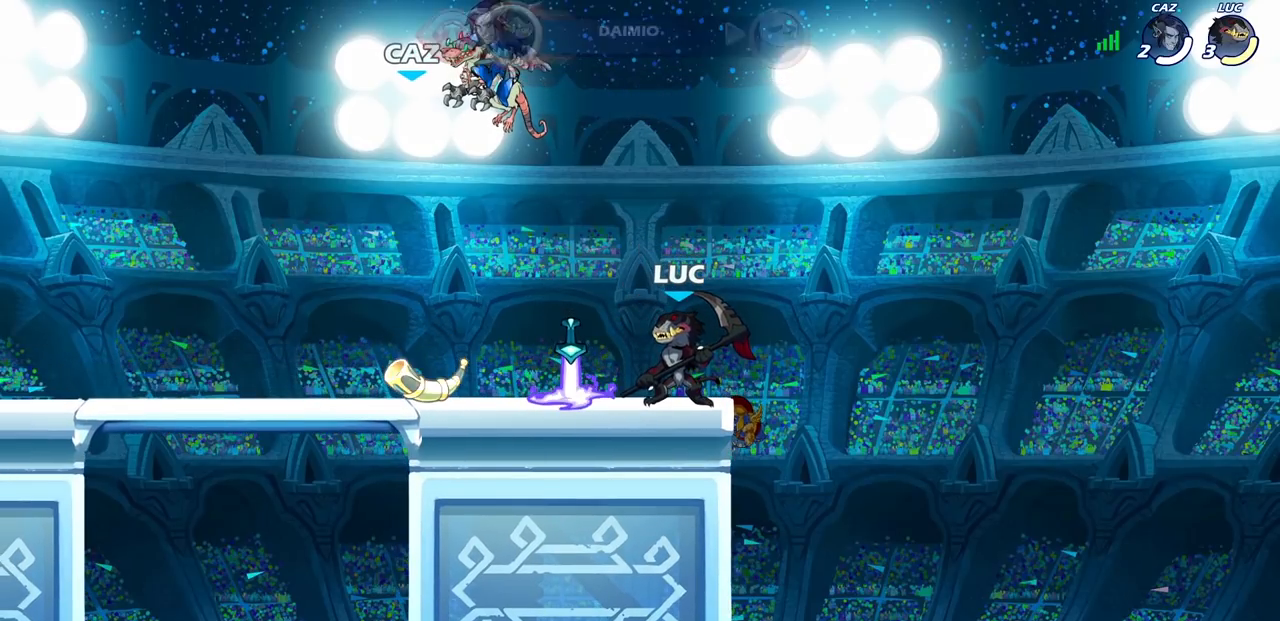
{"buttons": [], "left_stick": "center", "right_stick": "center", "events": []}
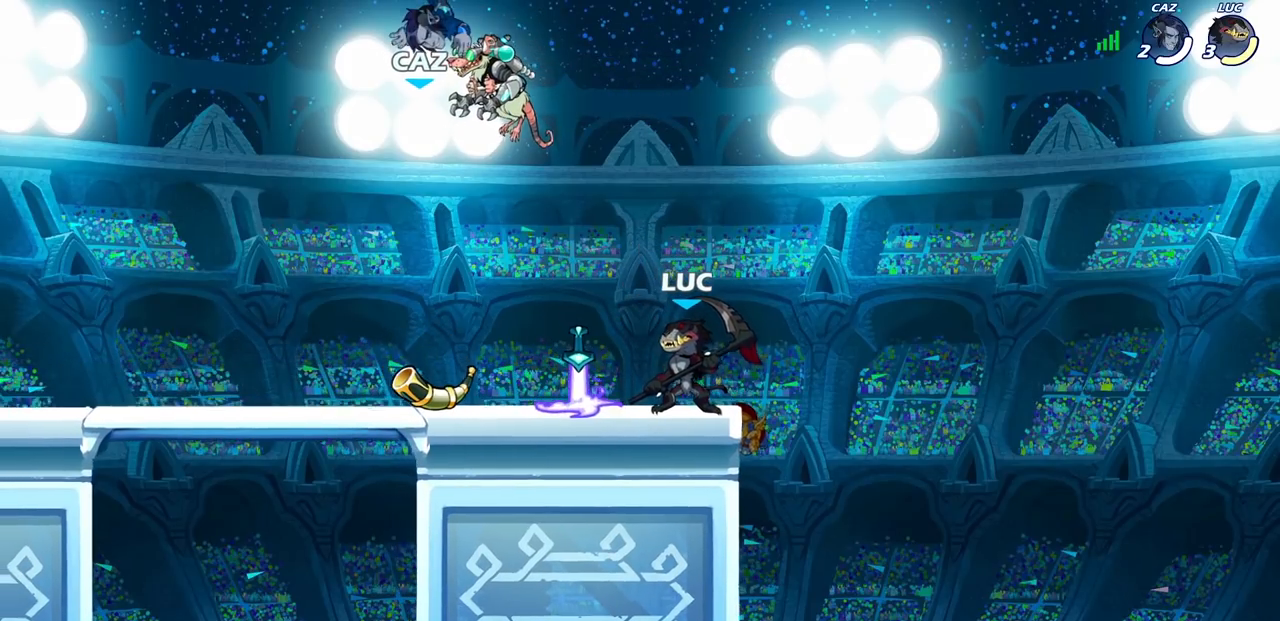
{"buttons": [], "left_stick": "center", "right_stick": "center", "events": []}
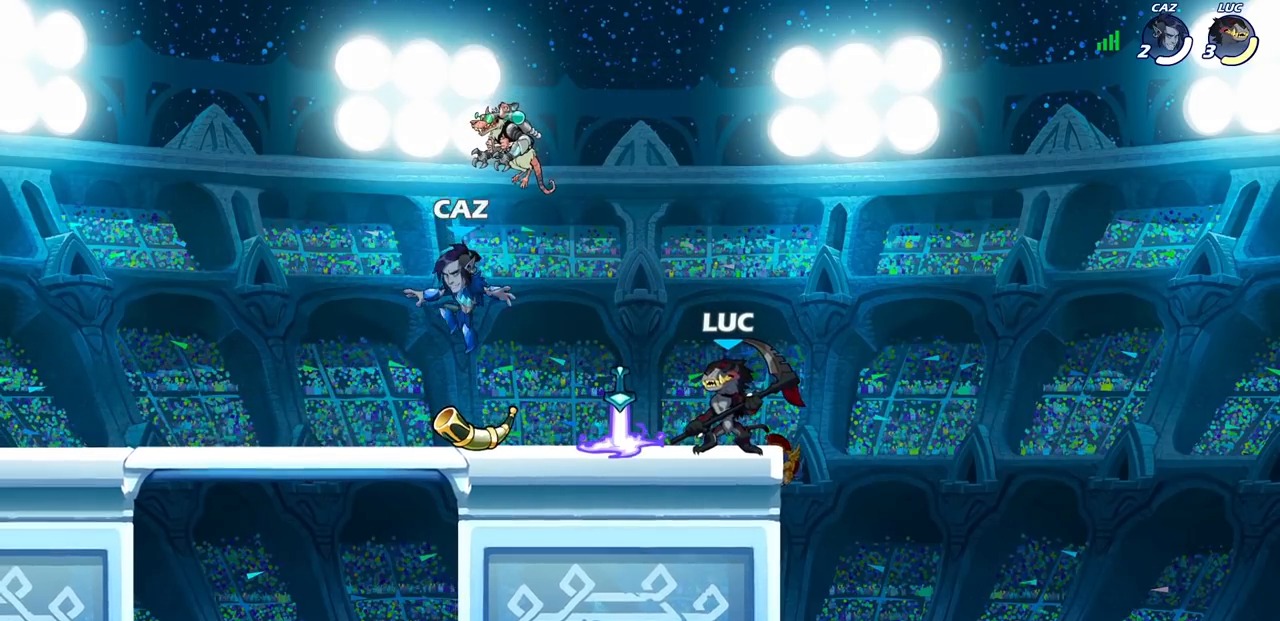
{"buttons": [], "left_stick": "center", "right_stick": "center", "events": []}
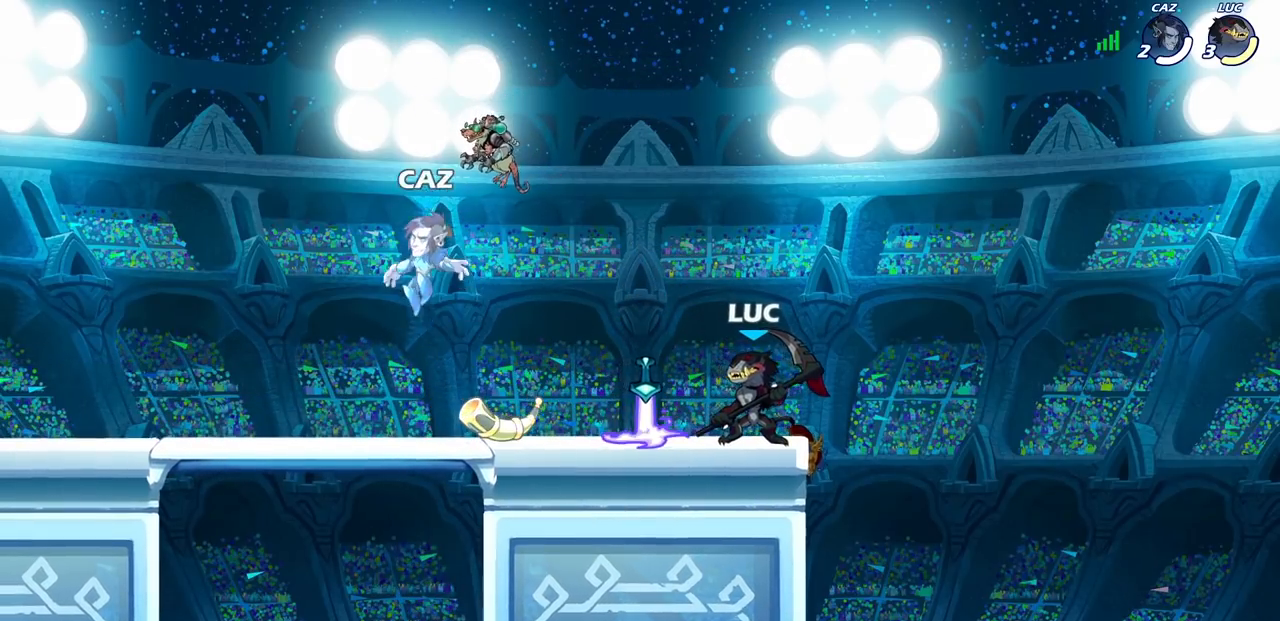
{"buttons": [], "left_stick": "center", "right_stick": "center", "events": [[33, "START", "down"], [83, "START", "up"], [183, "DPAD_UP", "down"], [267, "DPAD_UP", "up"], [367, "CROSS", "down"], [450, "CROSS", "up"]]}
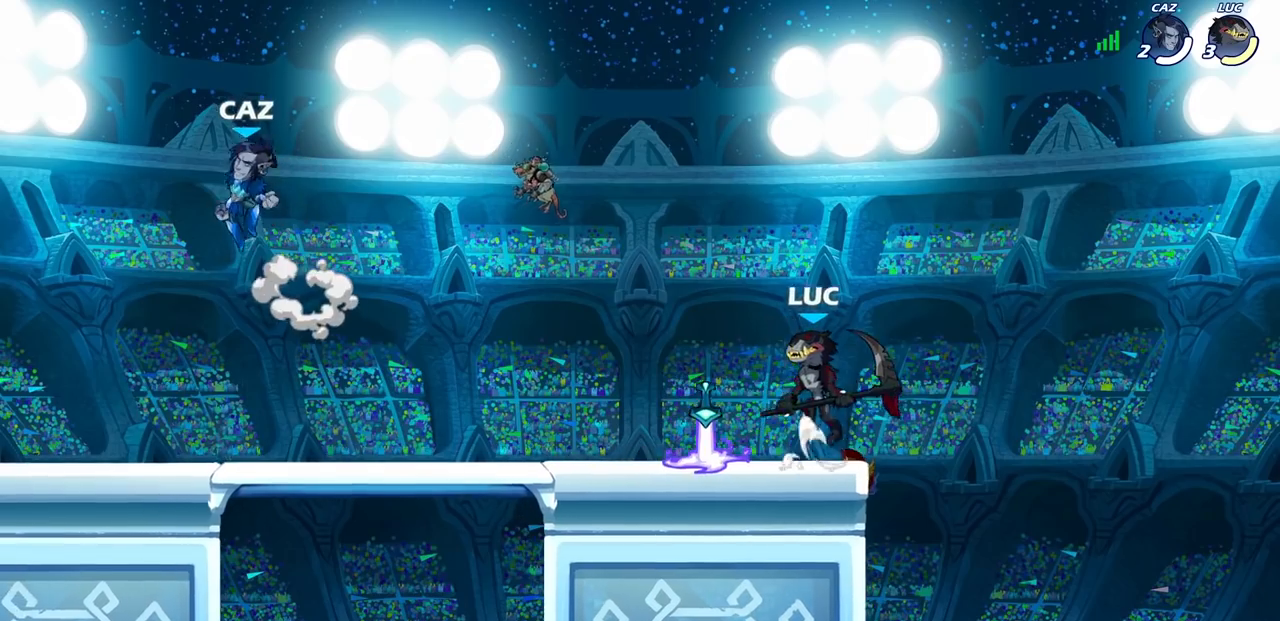
{"buttons": [], "left_stick": "center", "right_stick": "center", "events": []}
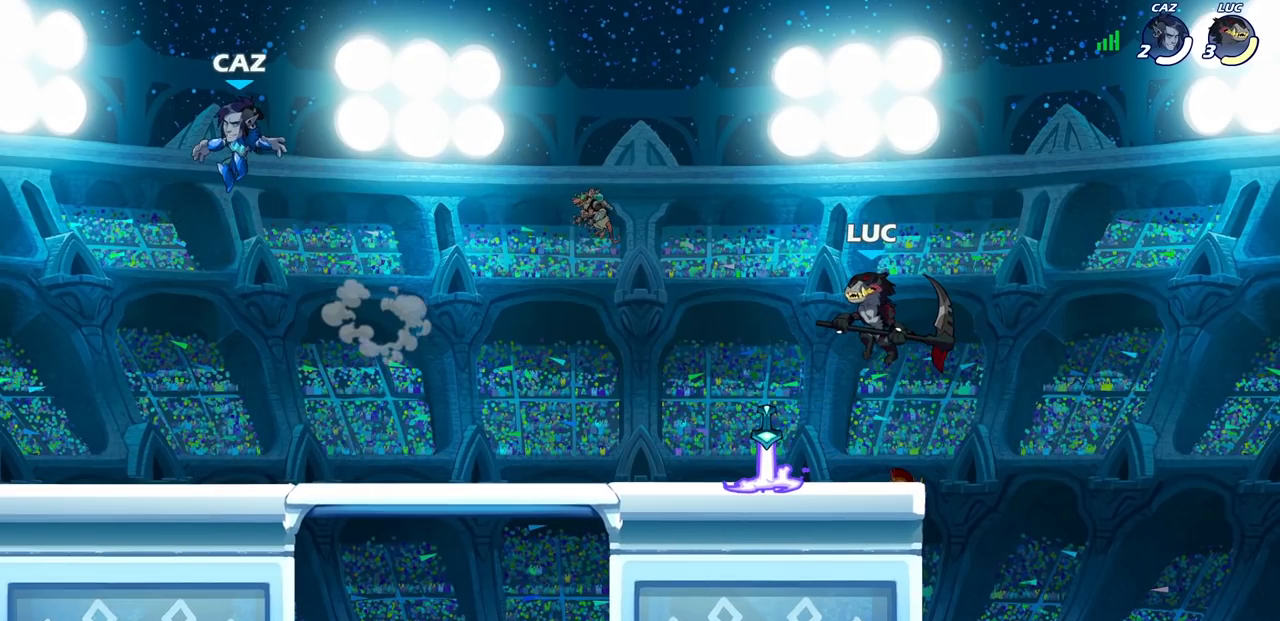
{"buttons": [], "left_stick": "center", "right_stick": "center", "events": []}
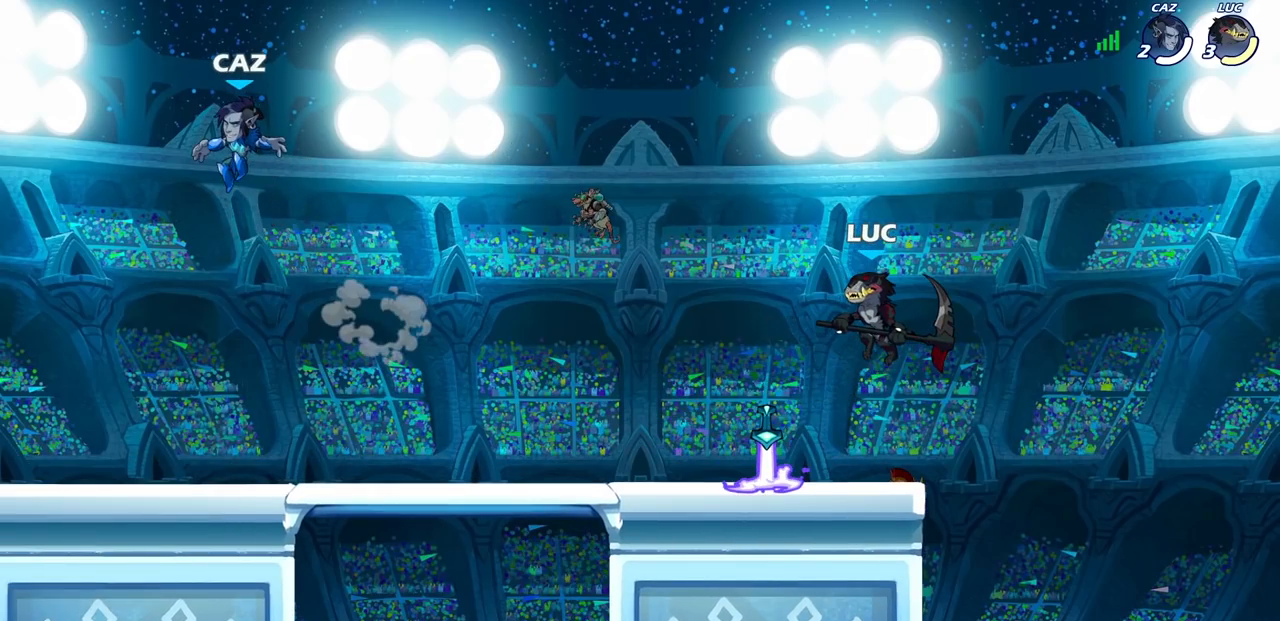
{"buttons": [], "left_stick": "center", "right_stick": "center", "events": []}
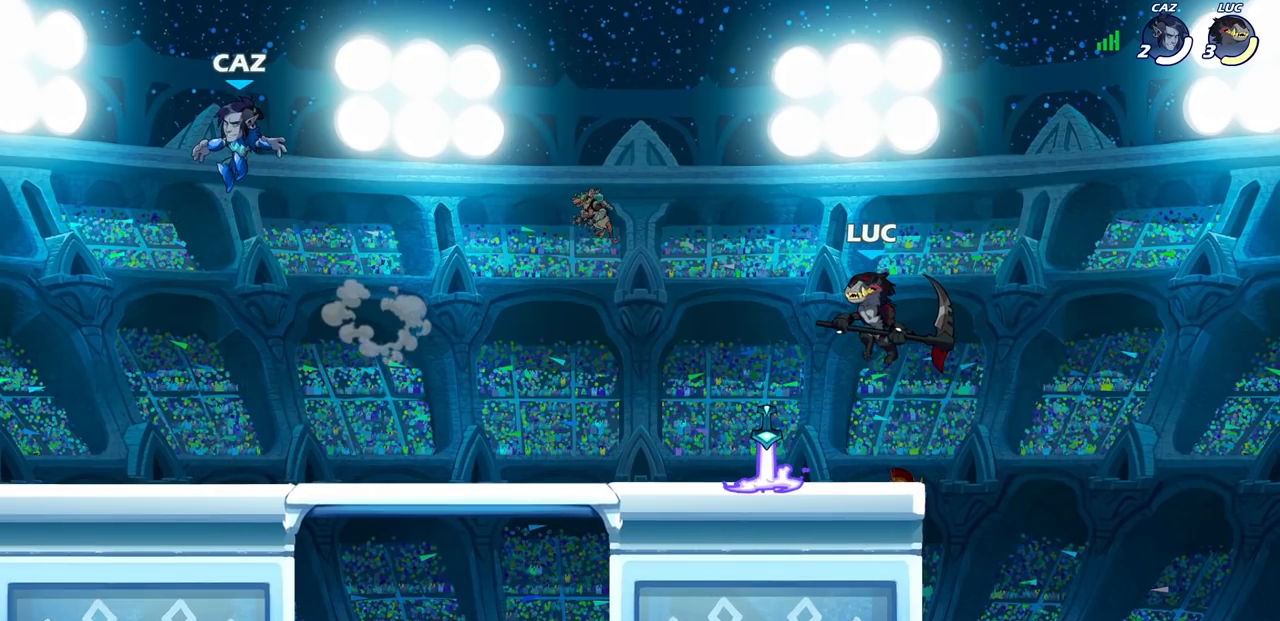
{"buttons": [], "left_stick": "center", "right_stick": "center", "events": []}
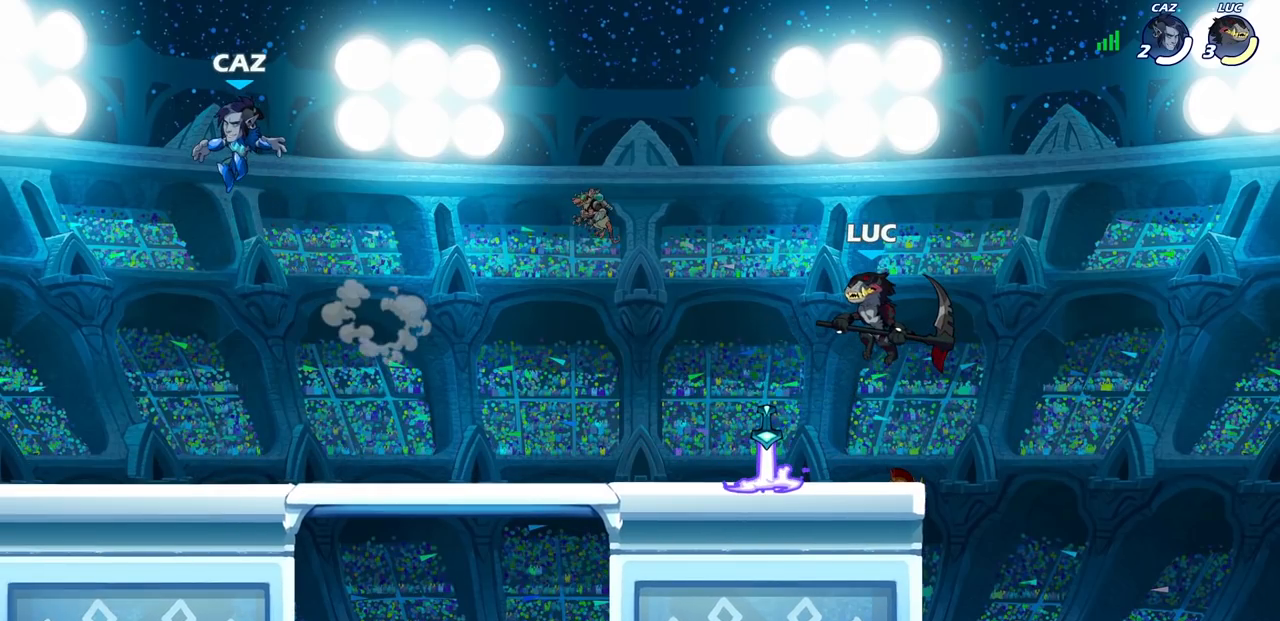
{"buttons": [], "left_stick": "center", "right_stick": "center", "events": []}
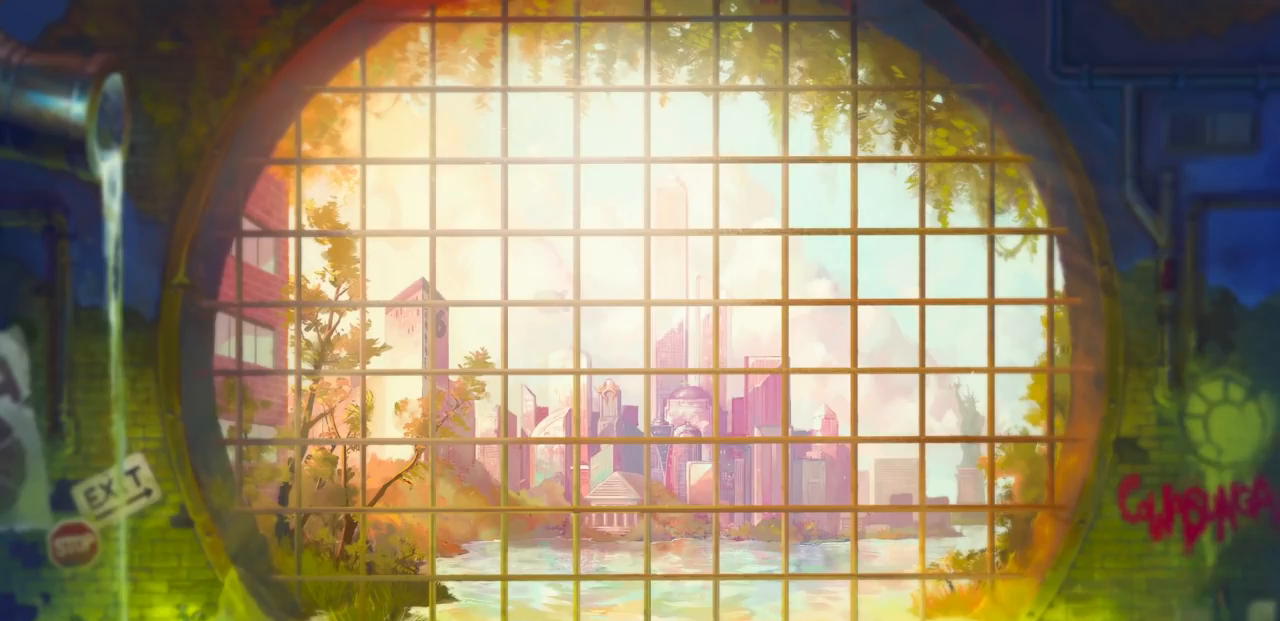
{"buttons": [], "left_stick": "center", "right_stick": "center", "events": []}
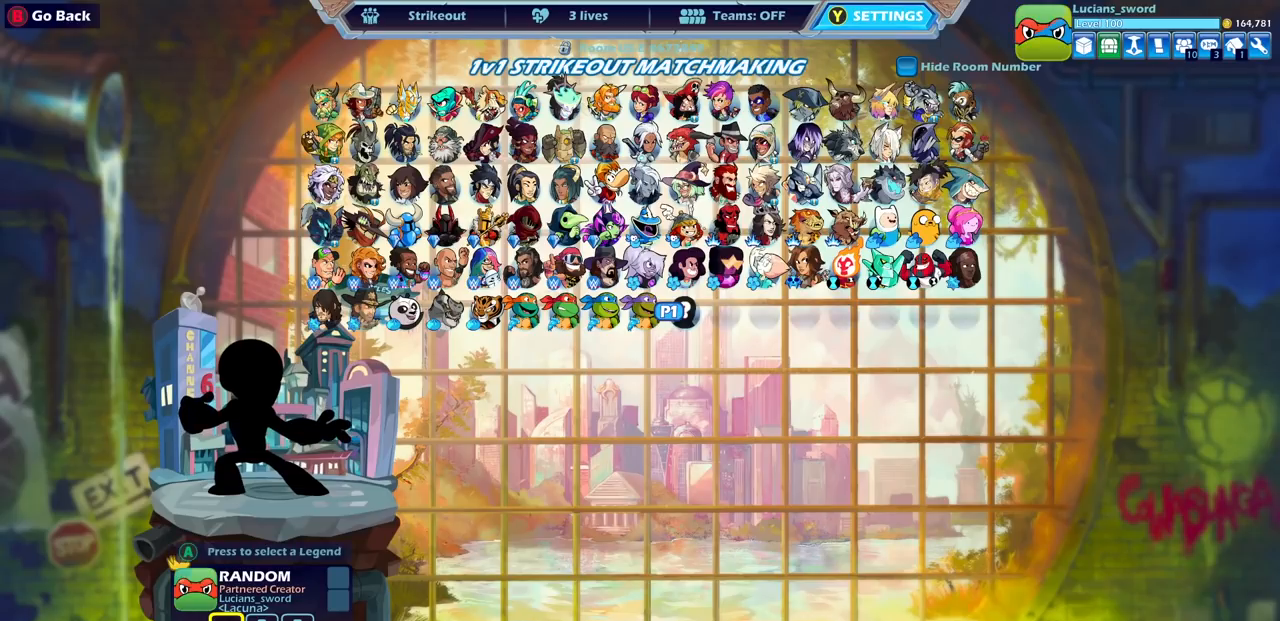
{"buttons": [], "left_stick": "center", "right_stick": "center", "events": []}
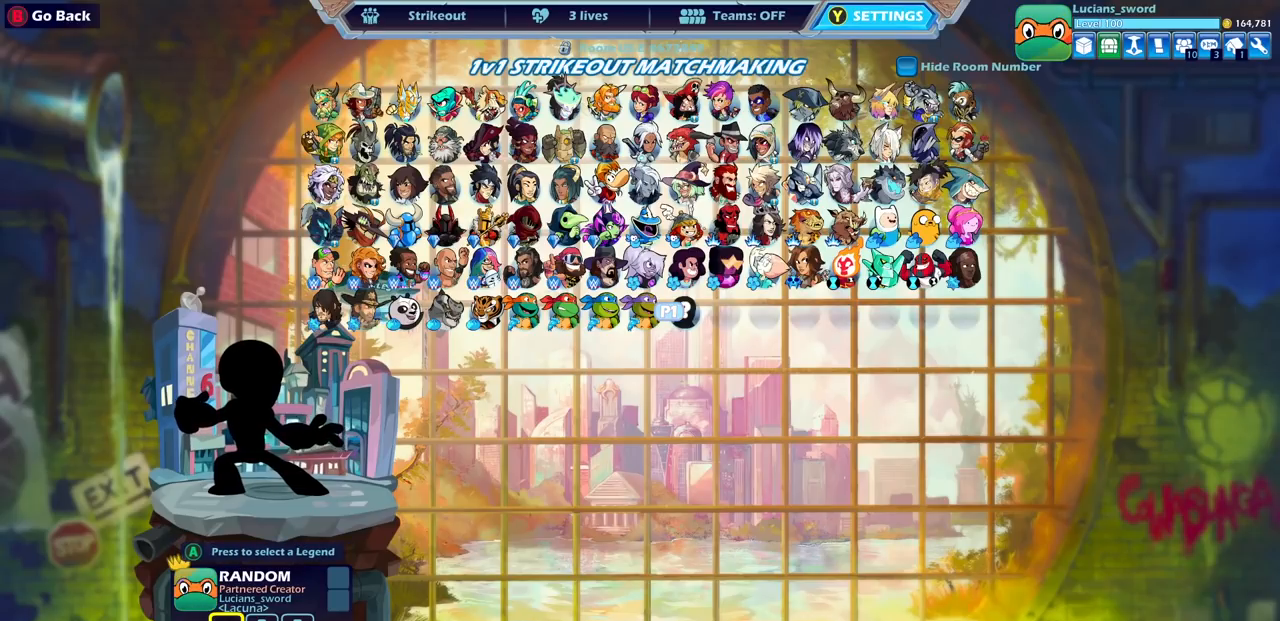
{"buttons": [], "left_stick": "center", "right_stick": "center", "events": [[200, "CROSS", "down"], [283, "CROSS", "up"], [400, "CROSS", "down"], [450, "CROSS", "up"]]}
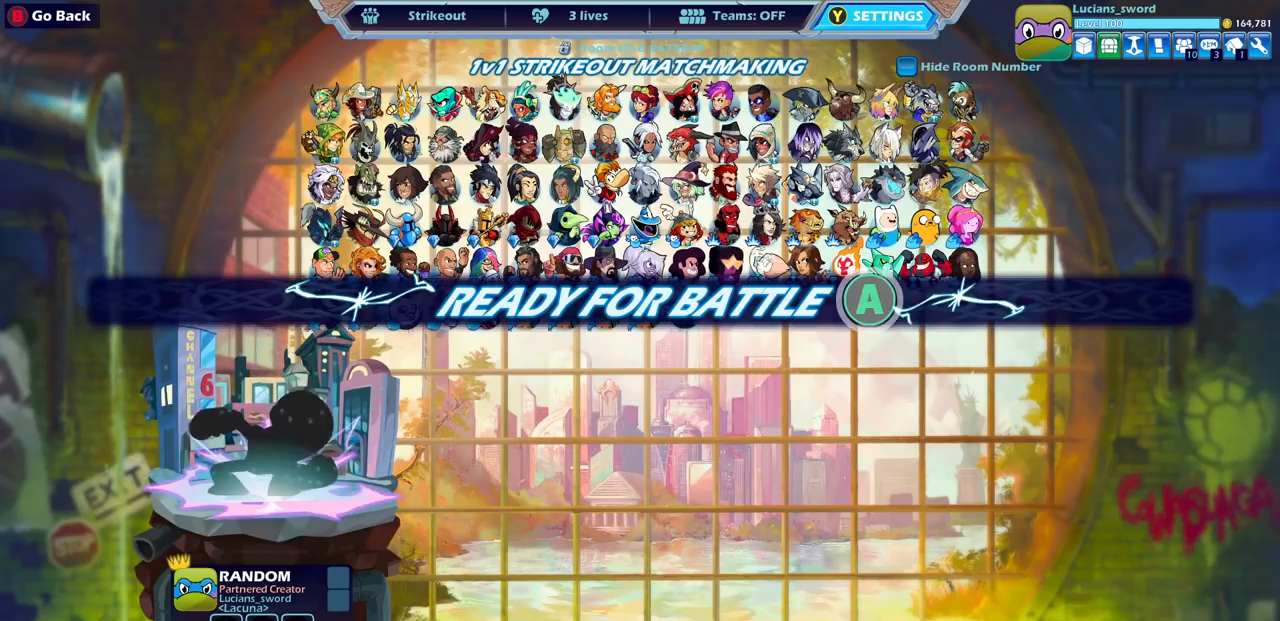
{"buttons": [], "left_stick": "center", "right_stick": "center", "events": [[67, "CROSS", "down"], [150, "CROSS", "up"], [233, "CROSS", "down"], [317, "CROSS", "up"], [417, "CROSS", "down"], [483, "CROSS", "up"]]}
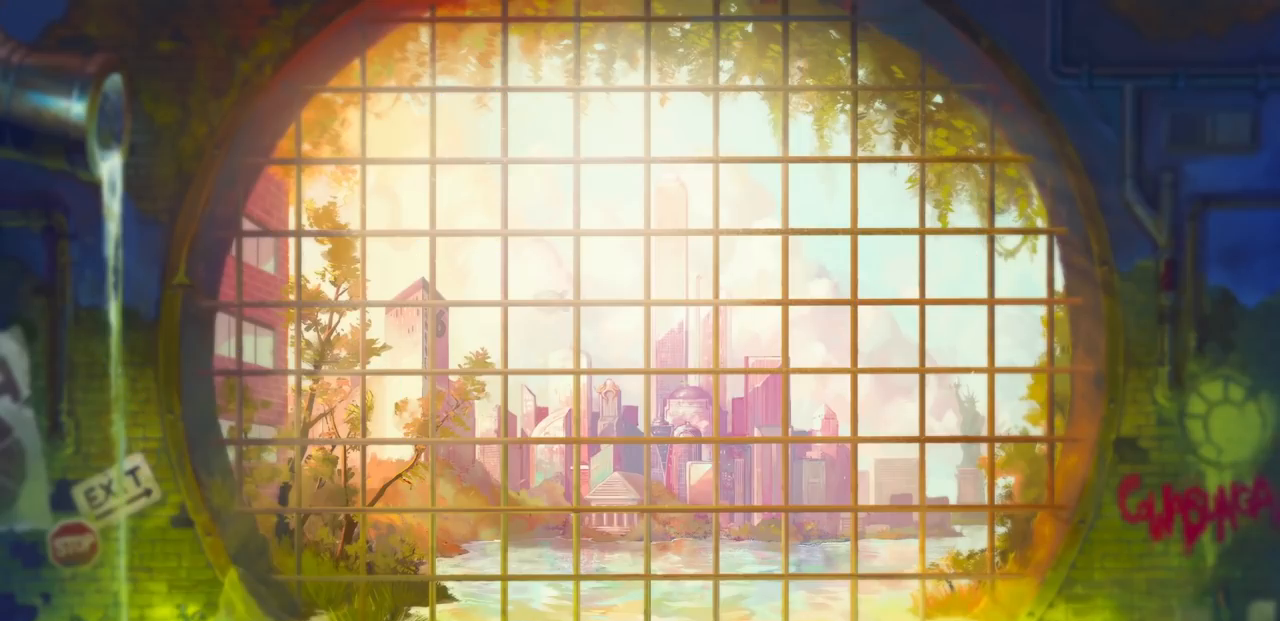
{"buttons": ["CROSS"], "left_stick": "center", "right_stick": "center", "events": [[67, "CROSS", "down"], [83, "CROSS", "up"], [100, "CROSS", "down"], [167, "CROSS", "up"], [283, "CROSS", "down"], [367, "CROSS", "up"], [500, "CROSS", "down"]]}
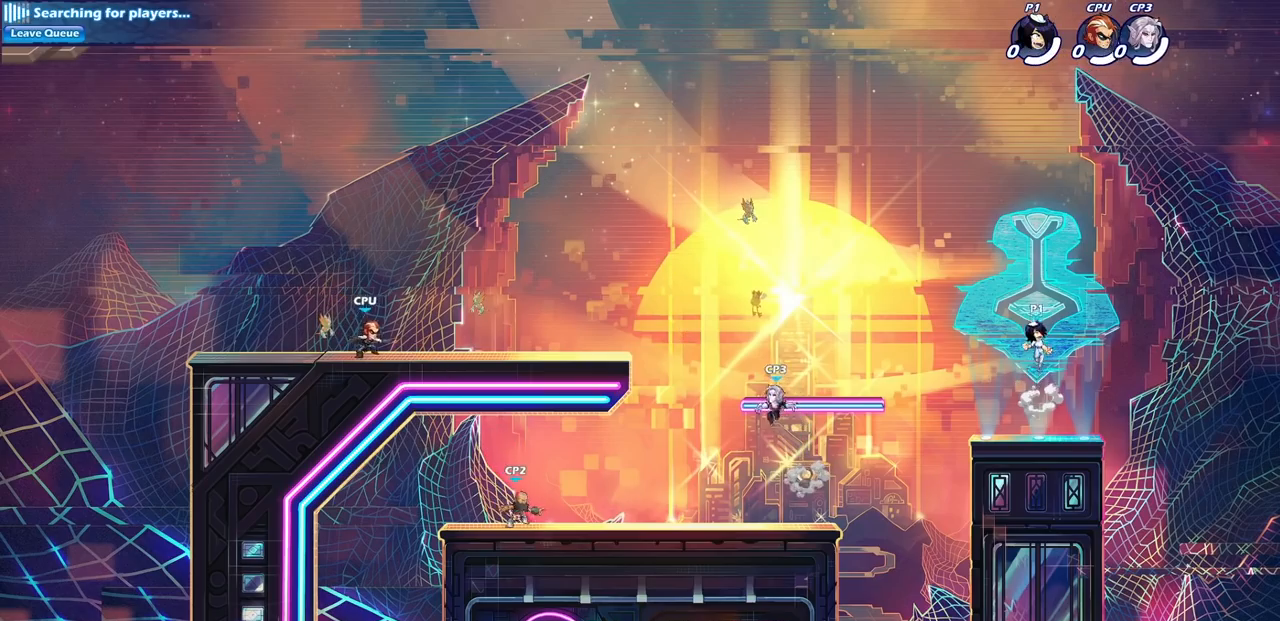
{"buttons": [], "left_stick": "up-left", "right_stick": "center", "events": [[83, "left_stick", "up-left"], [100, "CROSS", "up"]]}
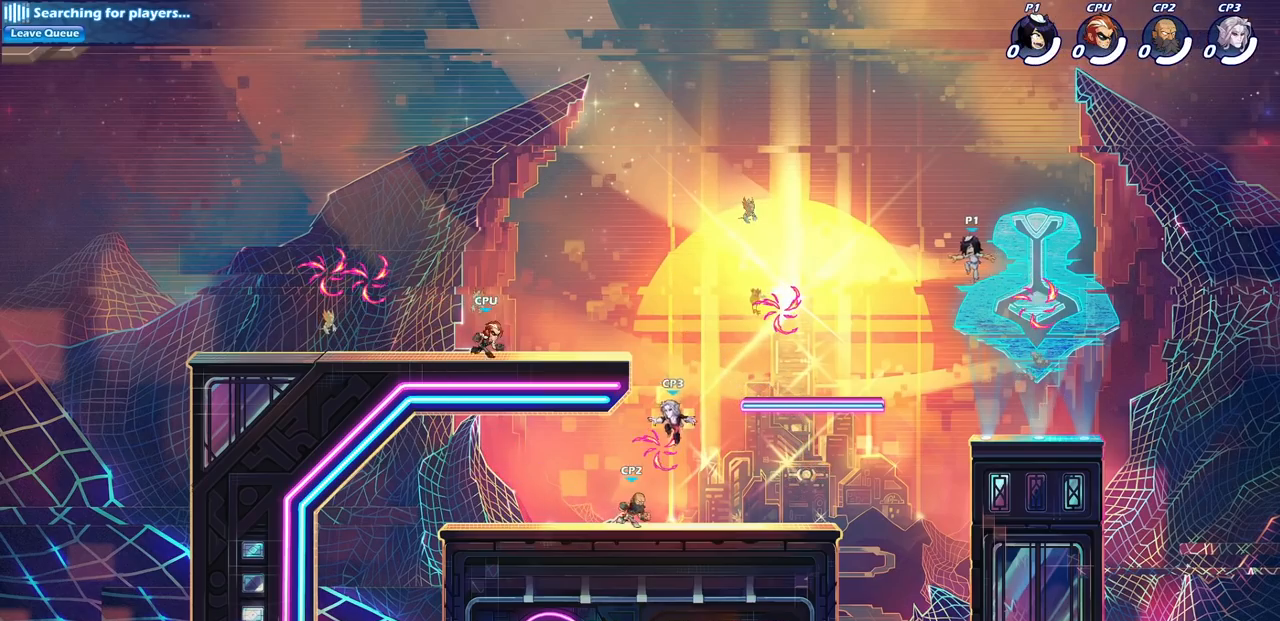
{"buttons": [], "left_stick": "up-left", "right_stick": "center", "events": []}
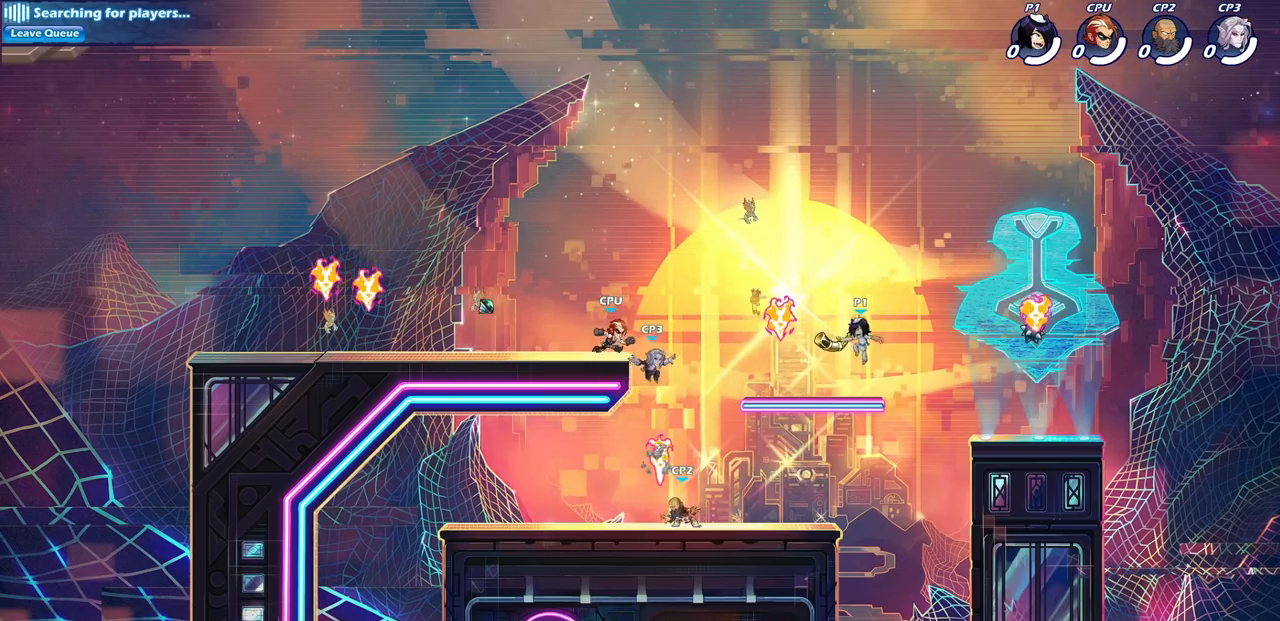
{"buttons": ["CIRCLE", "R1", "R2"], "left_stick": "up", "right_stick": "center", "events": [[300, "R1", "down"], [383, "R1", "up"], [433, "R2", "down"], [450, "R1", "down"], [483, "left_stick", "up"], [500, "CIRCLE", "down"]]}
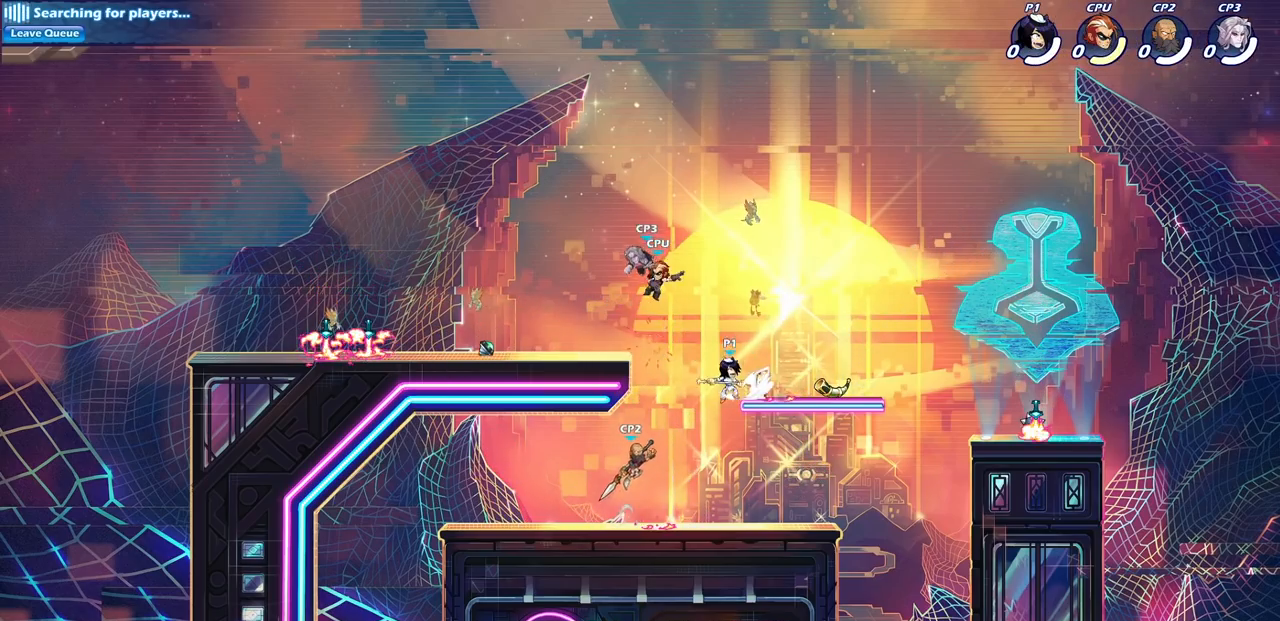
{"buttons": [], "left_stick": "center", "right_stick": "center", "events": [[100, "R1", "up"], [100, "R2", "up"], [117, "CIRCLE", "up"], [117, "left_stick", "center"]]}
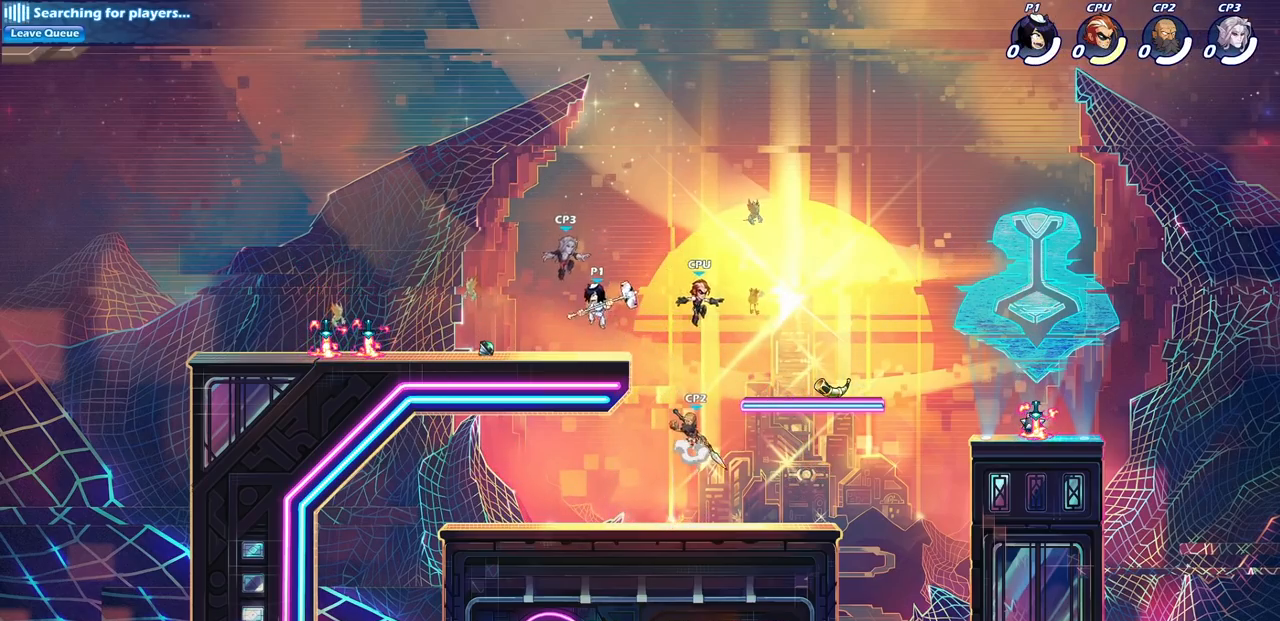
{"buttons": ["SQUARE"], "left_stick": "down", "right_stick": "center", "events": [[283, "left_stick", "right"], [400, "left_stick", "down"], [433, "SQUARE", "down"]]}
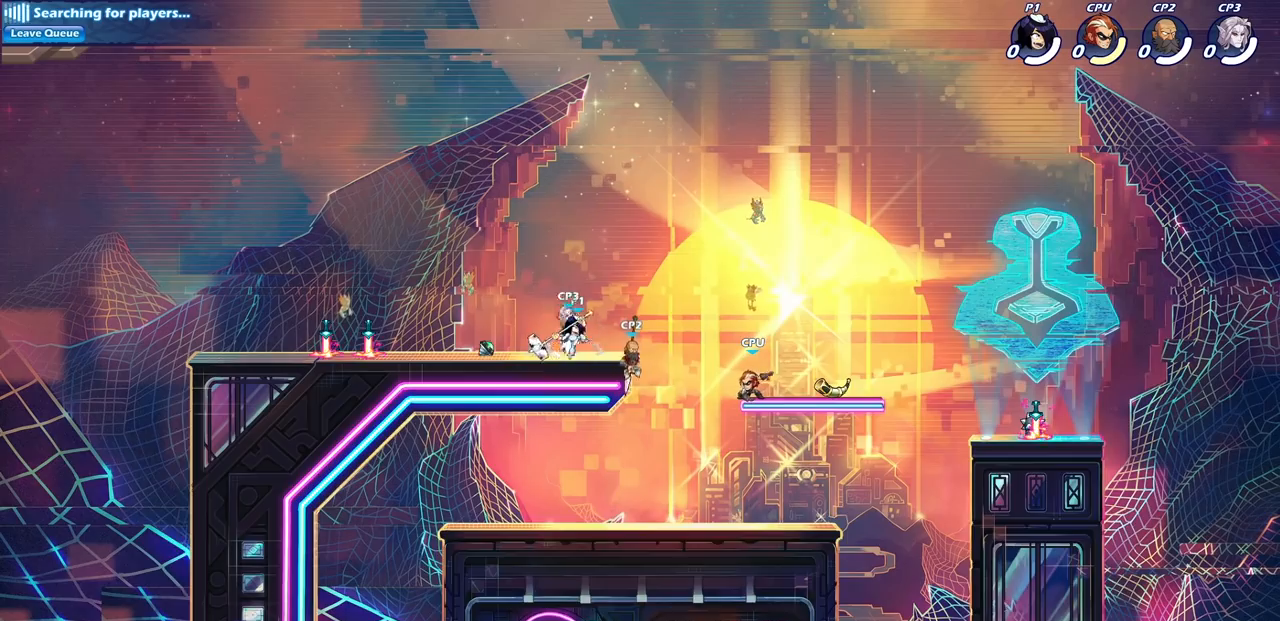
{"buttons": [], "left_stick": "center", "right_stick": "center", "events": [[17, "SQUARE", "up"], [83, "left_stick", "center"], [333, "CROSS", "down"], [333, "left_stick", "down-left"], [383, "SQUARE", "down"], [417, "CROSS", "up"], [483, "SQUARE", "up"], [500, "left_stick", "center"]]}
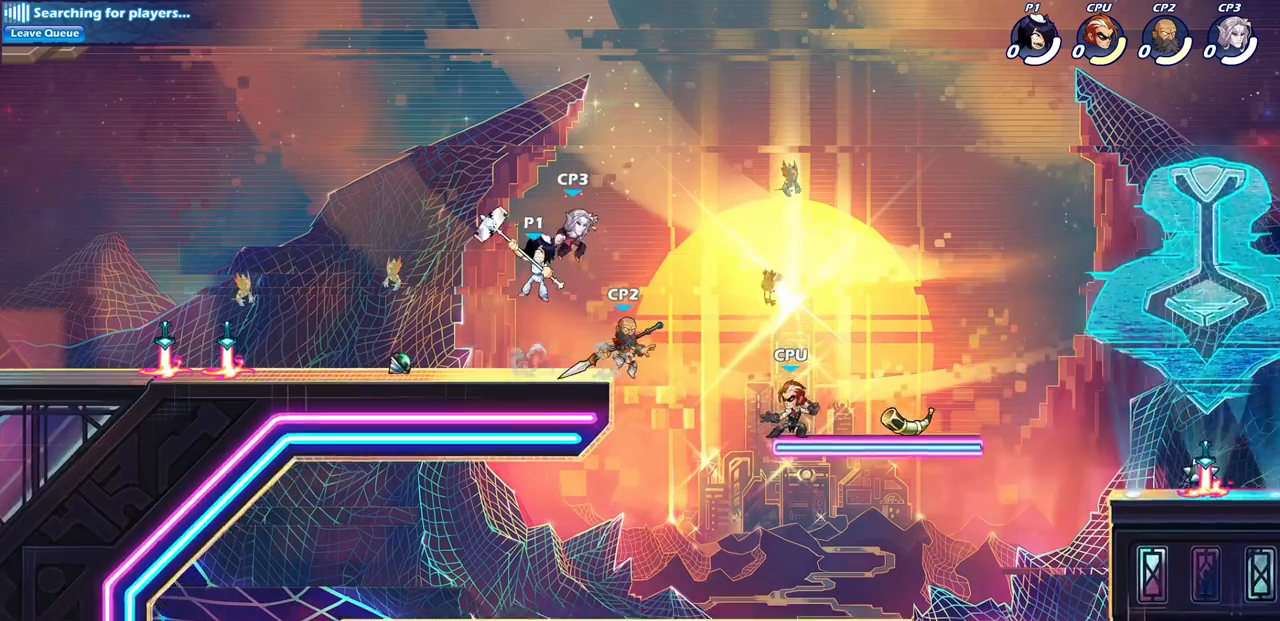
{"buttons": [], "left_stick": "center", "right_stick": "center", "events": []}
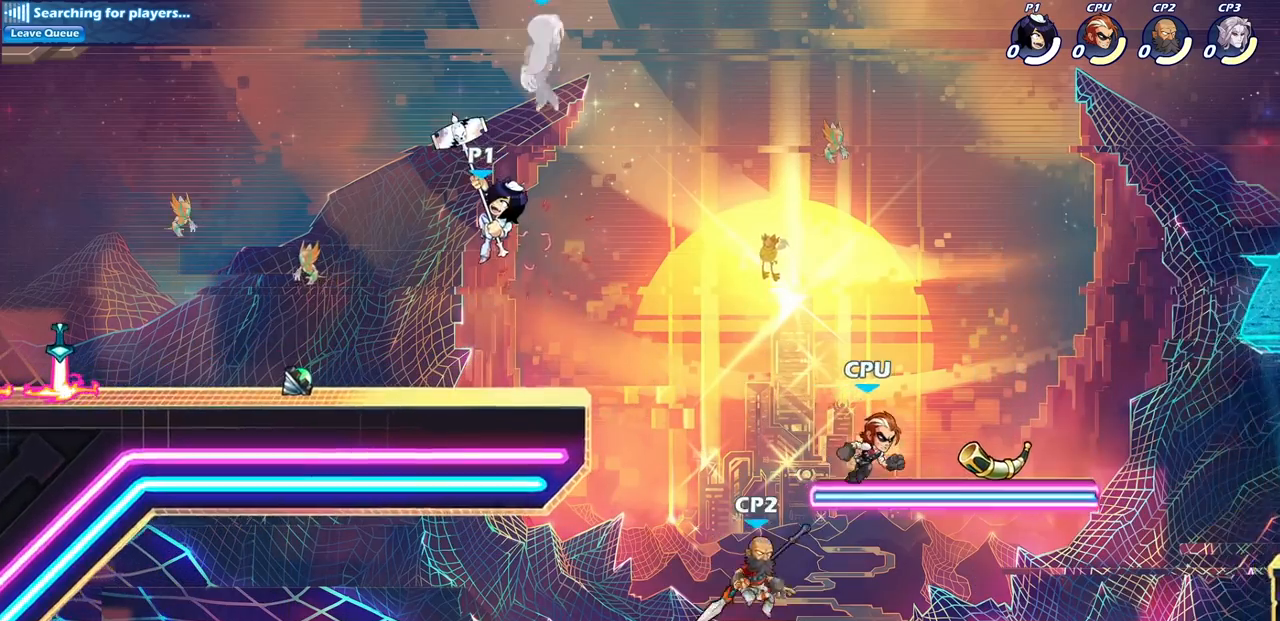
{"buttons": ["CROSS", "SQUARE"], "left_stick": "up-left", "right_stick": "down", "events": [[217, "CROSS", "down"], [233, "left_stick", "right"], [317, "CROSS", "up"], [367, "left_stick", "up"], [400, "CROSS", "down"], [433, "SQUARE", "down"], [467, "left_stick", "up-left"], [467, "right_stick", "down"]]}
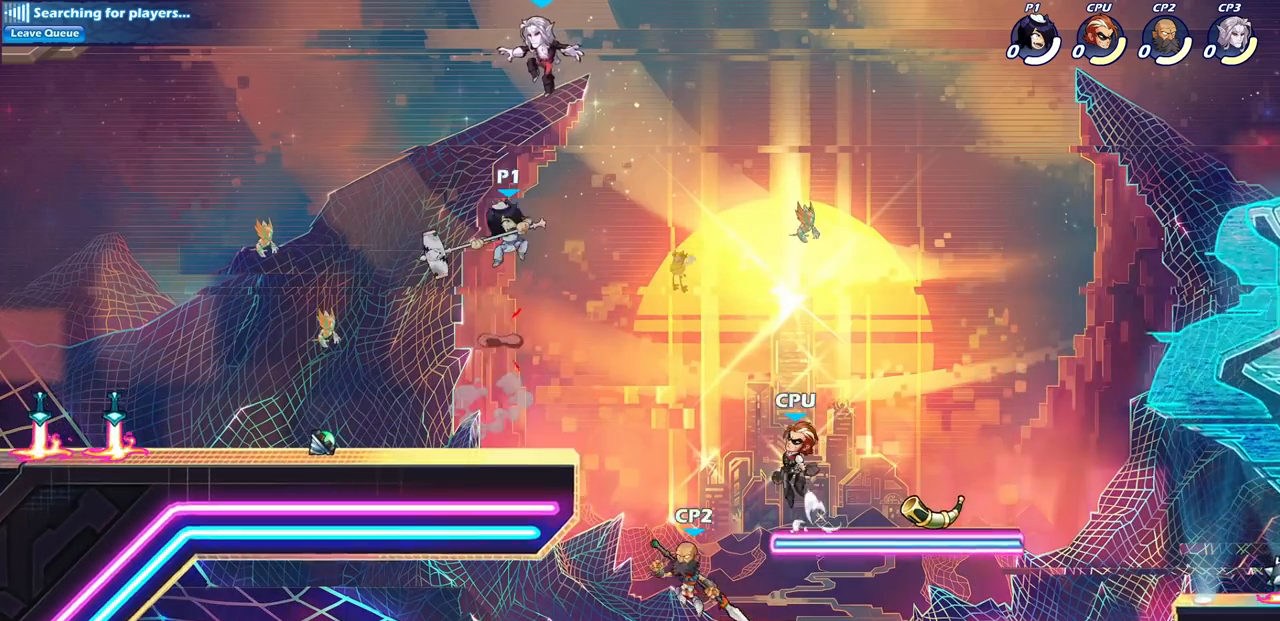
{"buttons": [], "left_stick": "right", "right_stick": "center", "events": [[17, "CROSS", "up"], [33, "SQUARE", "up"], [33, "right_stick", "center"], [400, "left_stick", "up-right"], [483, "left_stick", "right"]]}
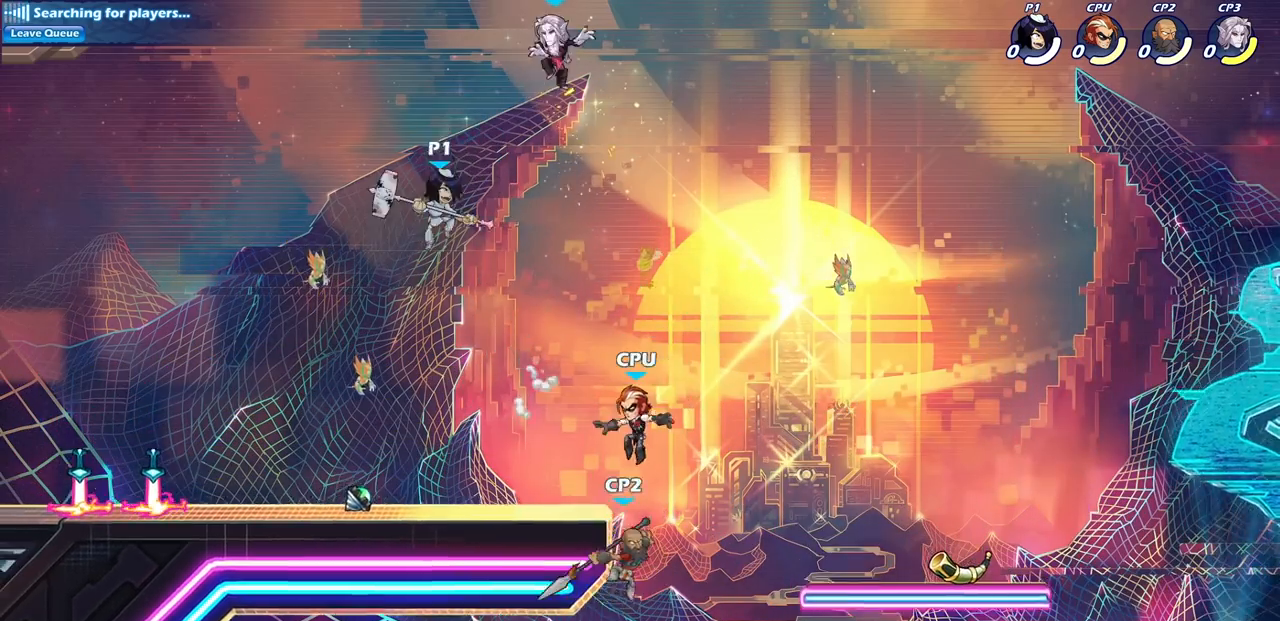
{"buttons": [], "left_stick": "center", "right_stick": "center", "events": [[83, "left_stick", "center"], [133, "R2", "down"], [150, "CIRCLE", "down"], [217, "CIRCLE", "up"], [250, "R2", "up"]]}
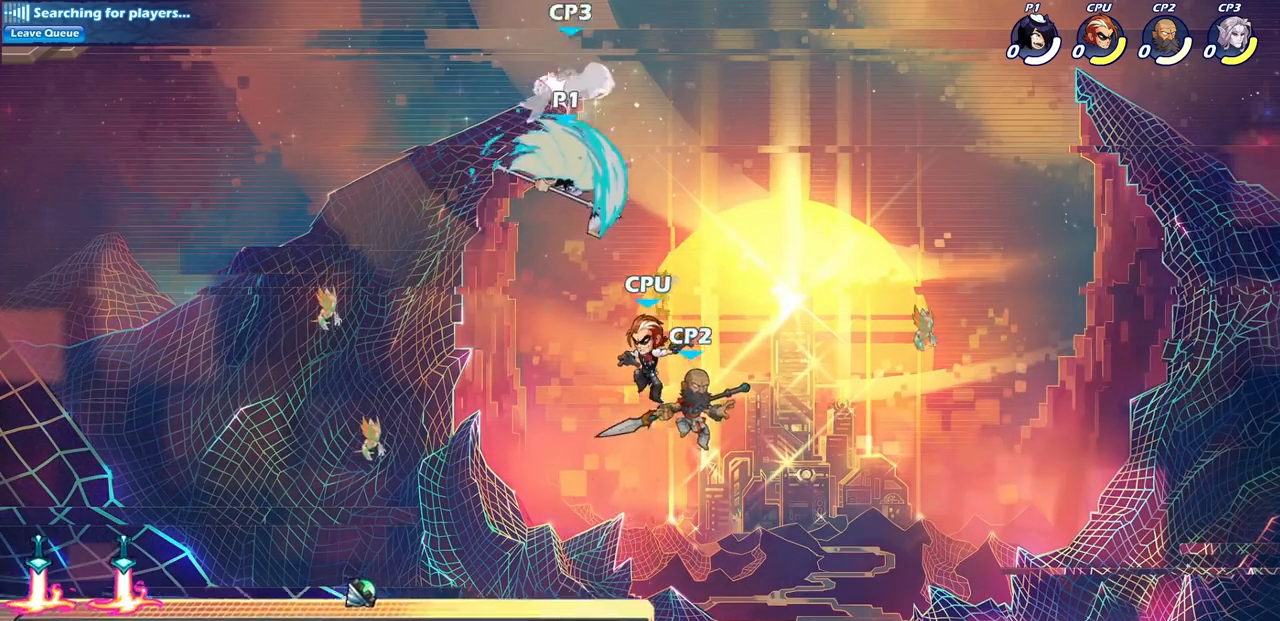
{"buttons": [], "left_stick": "center", "right_stick": "center", "events": []}